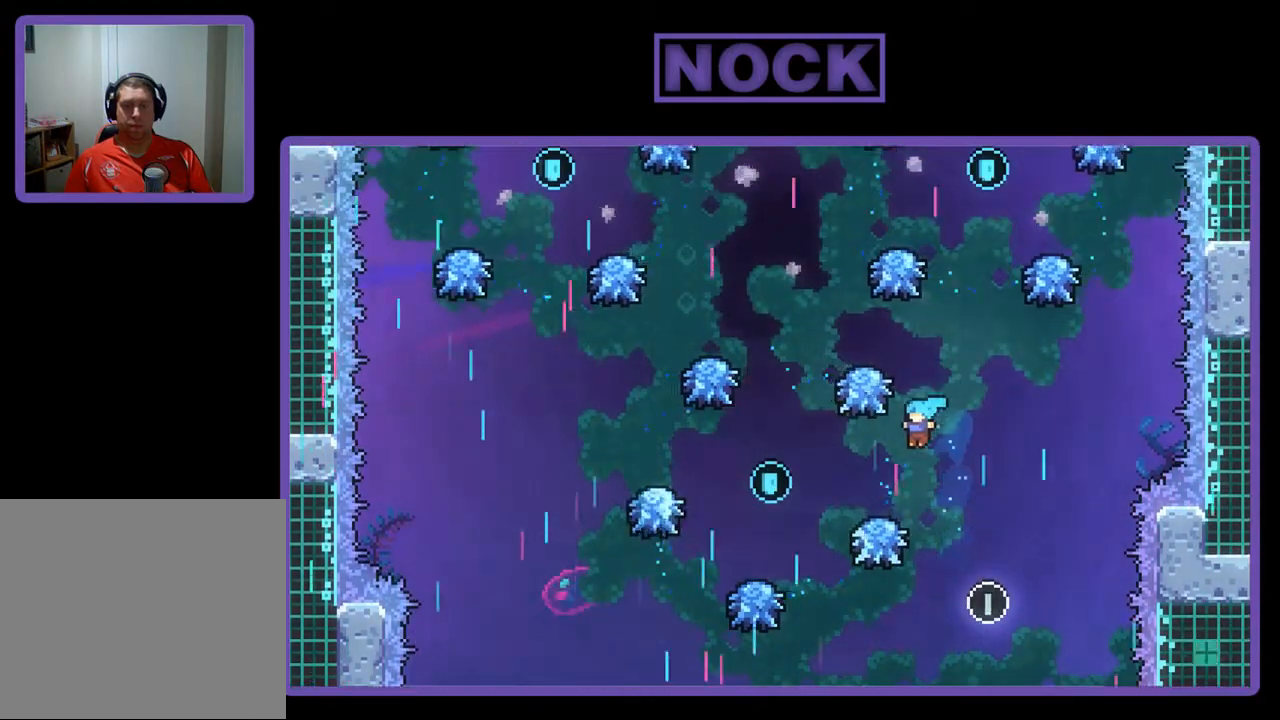
Gameplay with a controller (PlayStation layout); each line is a JSON object with the inputs held at the frame after it. "events" lists button and stick changes between this image and that frame as [ms after this image, input, new state], when the widget could be followed in between. Not read: right_stick.
{"buttons": ["R2", "DPAD_LEFT"], "left_stick": "center", "events": [[33, "DPAD_UP", "down"], [133, "DPAD_UP", "up"], [300, "DPAD_LEFT", "up"], [500, "DPAD_LEFT", "down"]]}
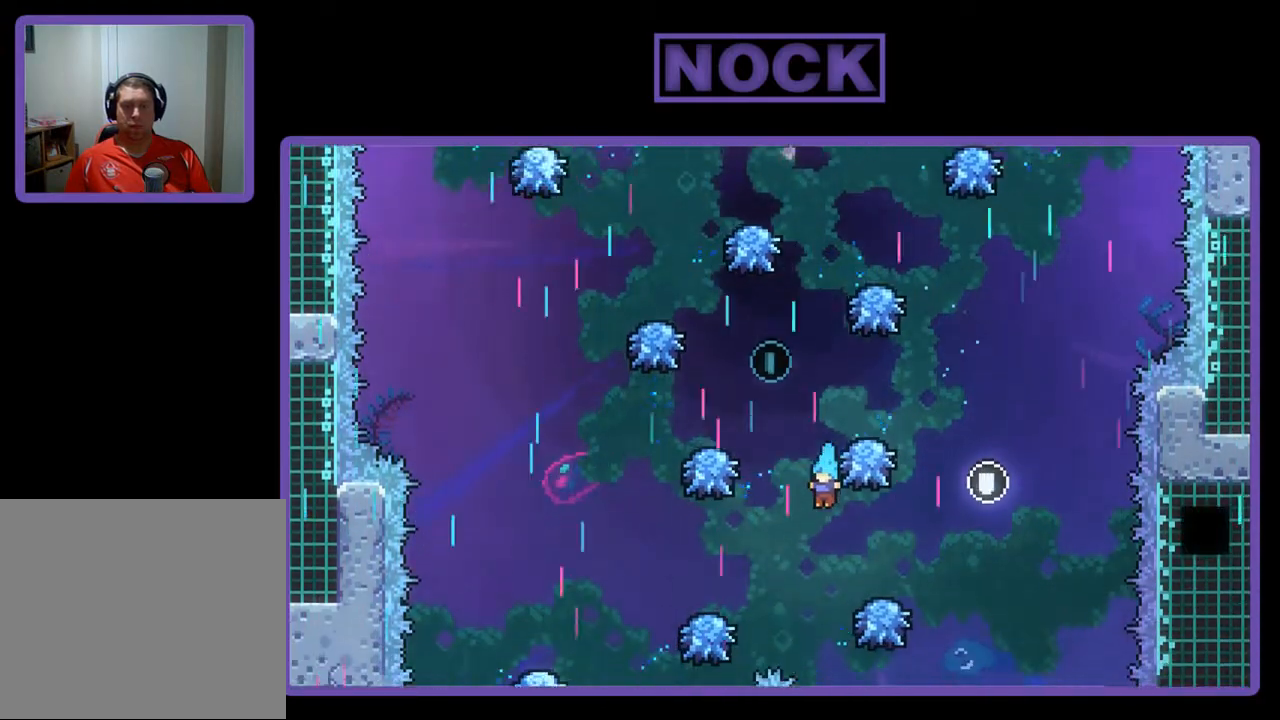
{"buttons": ["R2", "DPAD_RIGHT"], "left_stick": "center", "events": [[167, "DPAD_UP", "down"], [200, "DPAD_LEFT", "up"], [233, "DPAD_UP", "up"], [433, "DPAD_RIGHT", "down"]]}
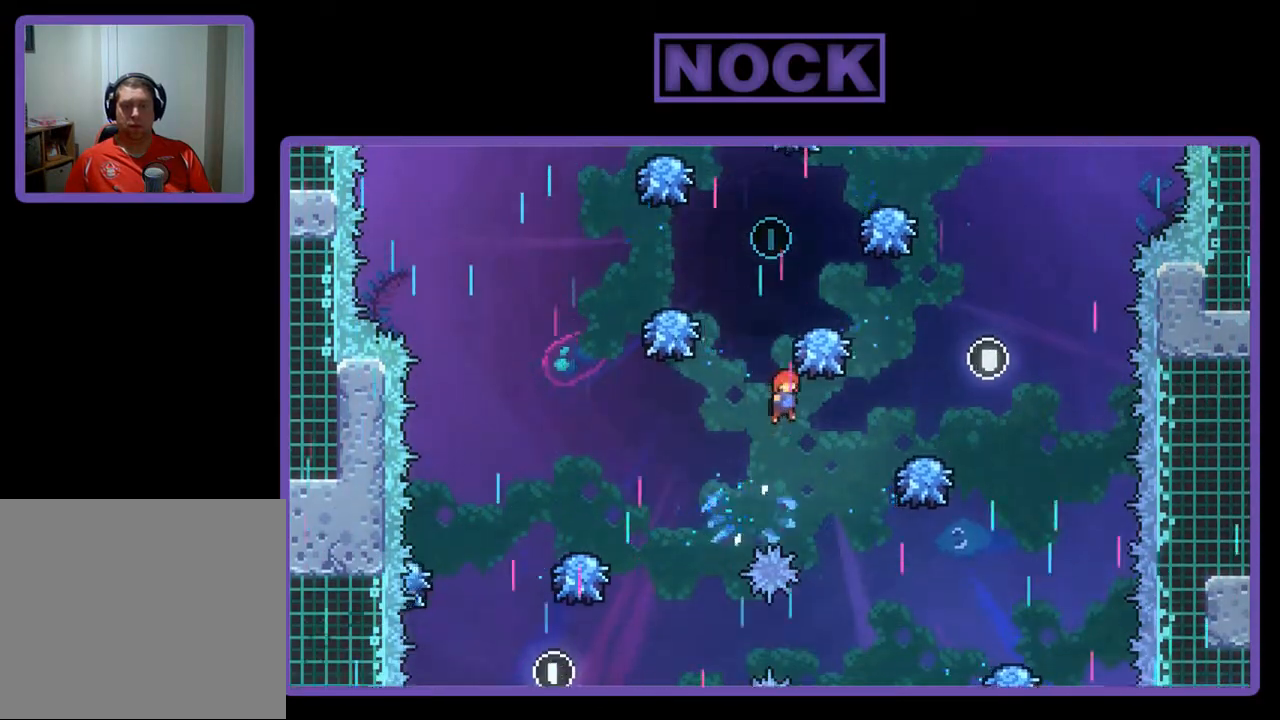
{"buttons": ["R2", "DPAD_RIGHT"], "left_stick": "center", "events": [[433, "DPAD_RIGHT", "up"], [500, "DPAD_RIGHT", "down"]]}
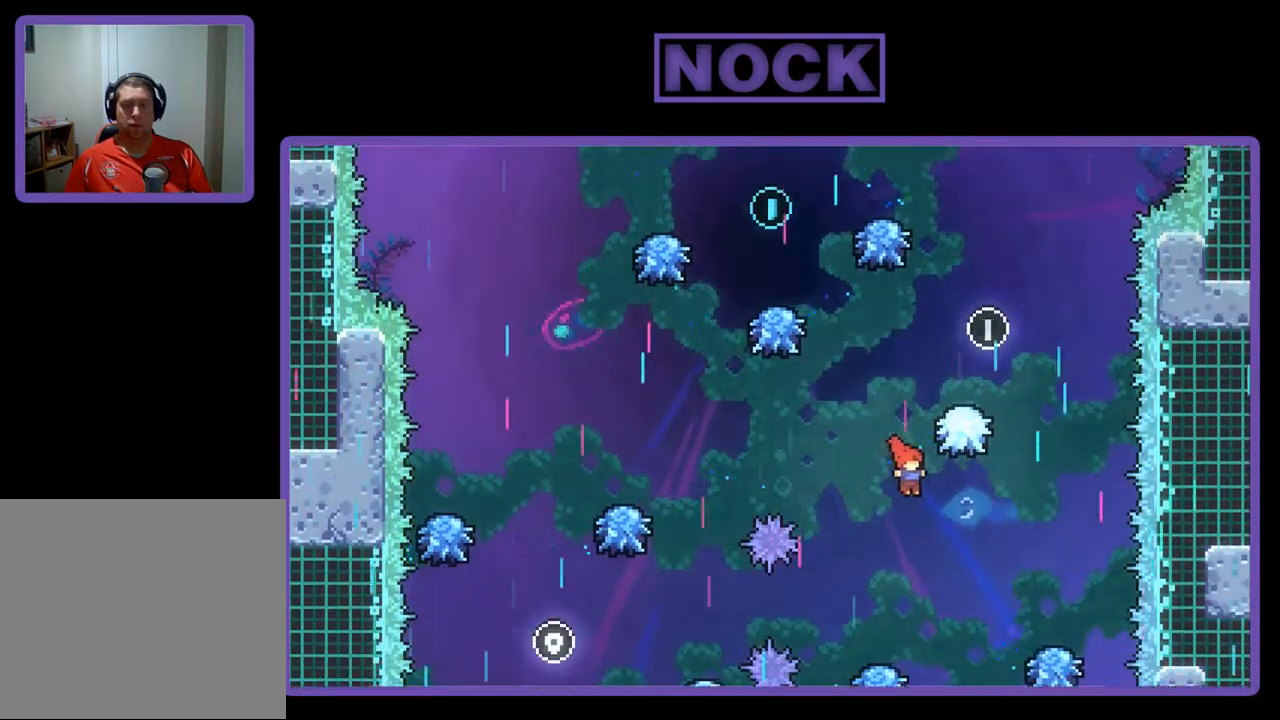
{"buttons": ["CIRCLE", "R2", "DPAD_RIGHT"], "left_stick": "center", "events": [[67, "DPAD_UP", "down"], [100, "DPAD_RIGHT", "up"], [133, "CIRCLE", "down"], [467, "DPAD_RIGHT", "down"], [500, "DPAD_UP", "up"]]}
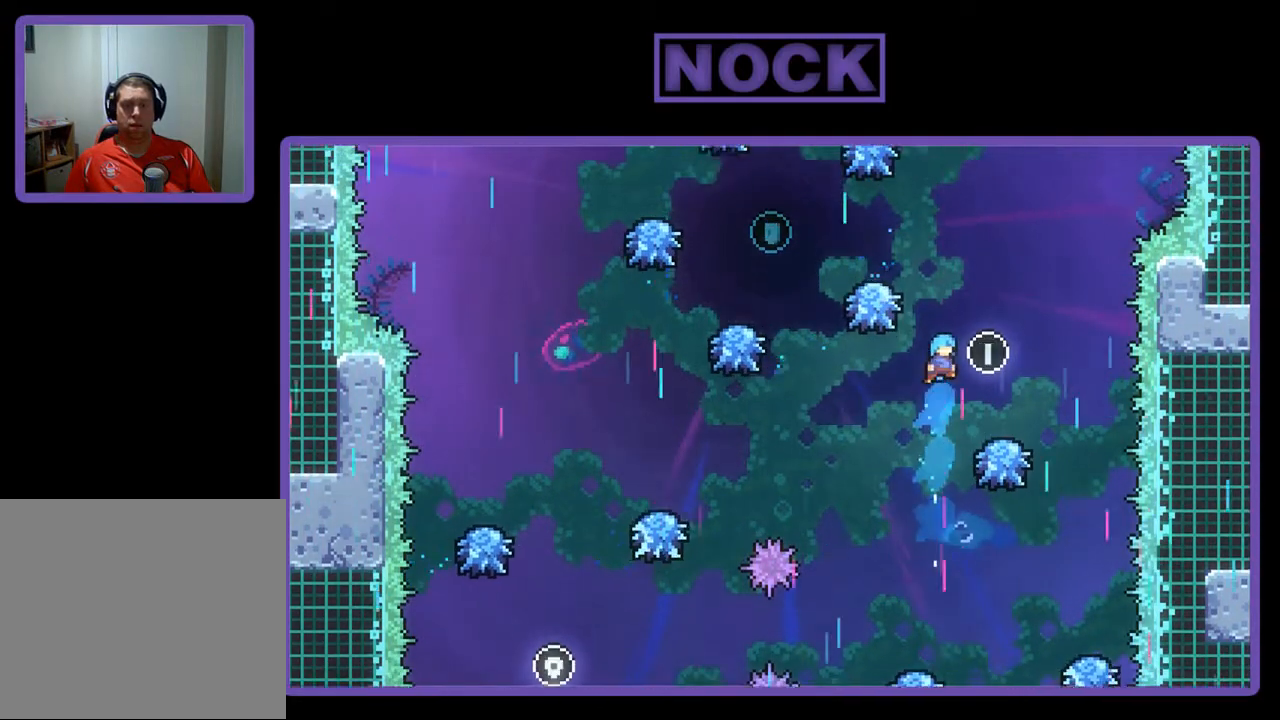
{"buttons": ["CROSS", "R2", "DPAD_LEFT"], "left_stick": "center", "events": [[167, "CIRCLE", "up"], [400, "DPAD_RIGHT", "up"], [467, "CROSS", "down"], [467, "DPAD_LEFT", "down"]]}
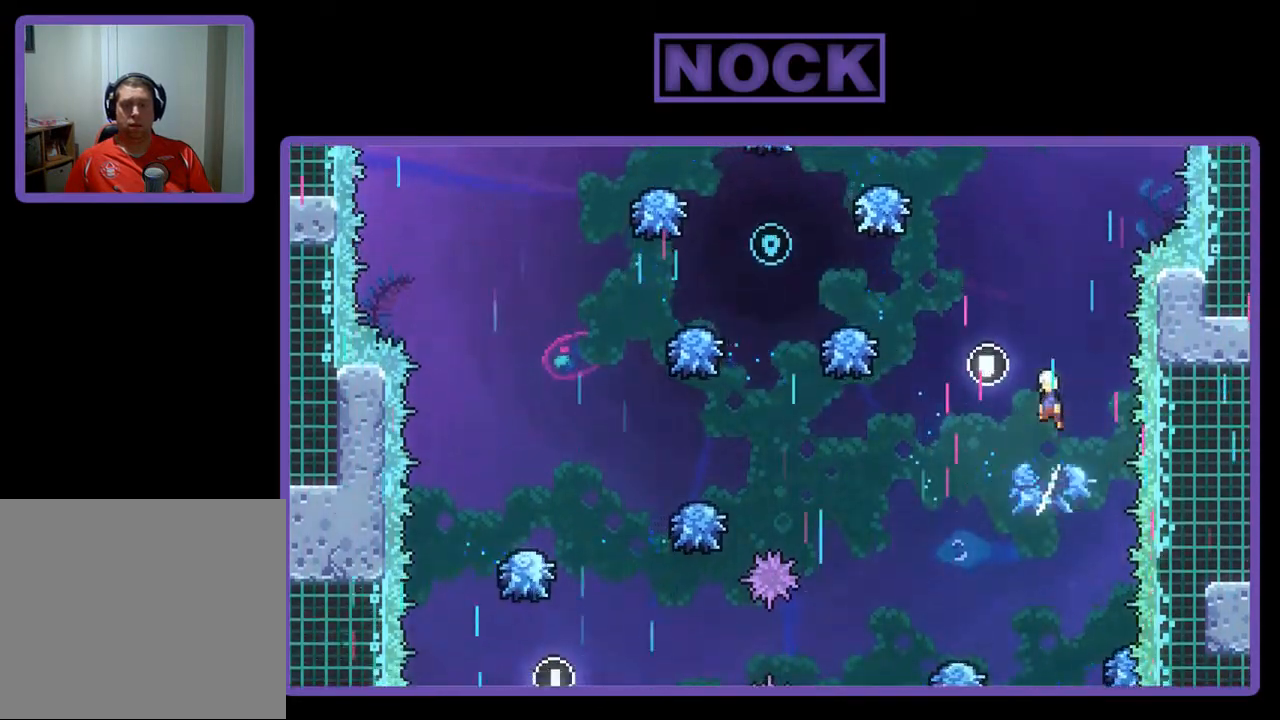
{"buttons": ["R2", "DPAD_UP", "DPAD_LEFT"], "left_stick": "center", "events": [[33, "DPAD_UP", "down"], [267, "CROSS", "up"]]}
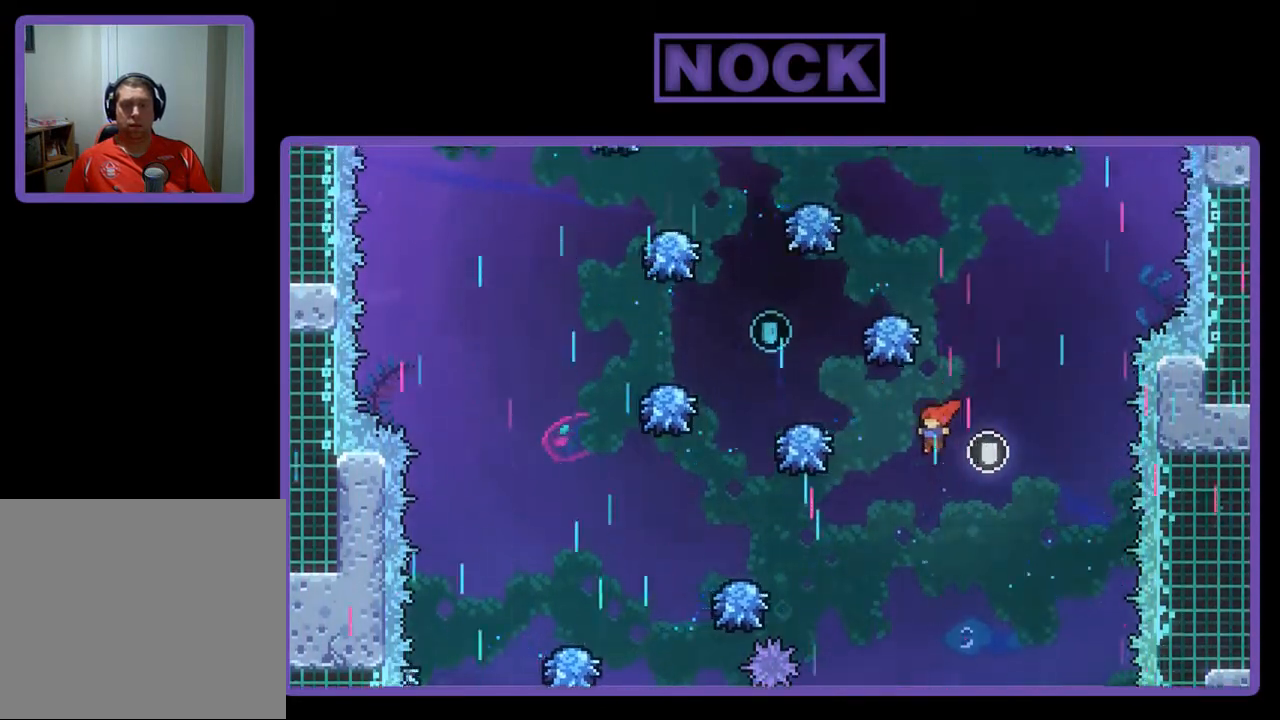
{"buttons": ["CIRCLE", "R2", "DPAD_UP"], "left_stick": "center", "events": [[167, "CIRCLE", "down"], [400, "DPAD_LEFT", "up"]]}
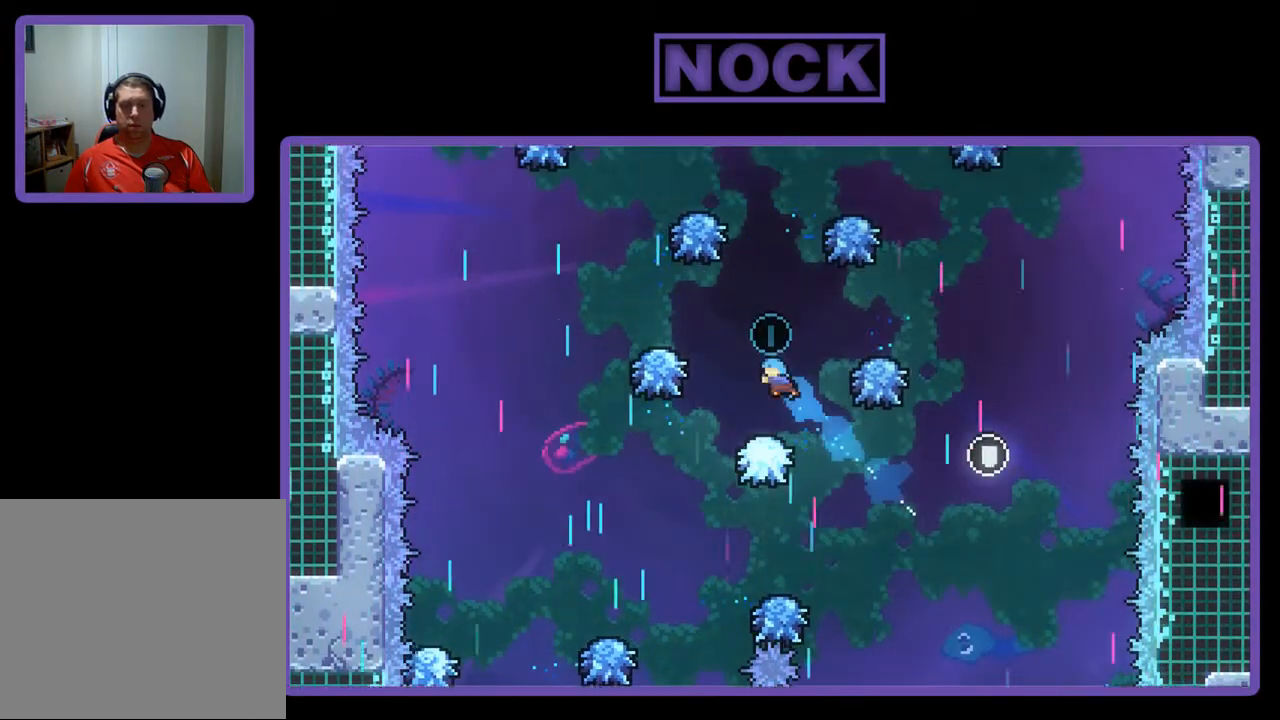
{"buttons": ["R2", "DPAD_UP", "DPAD_LEFT"], "left_stick": "center", "events": [[100, "DPAD_UP", "up"], [133, "CIRCLE", "up"], [333, "DPAD_LEFT", "down"], [367, "DPAD_UP", "down"]]}
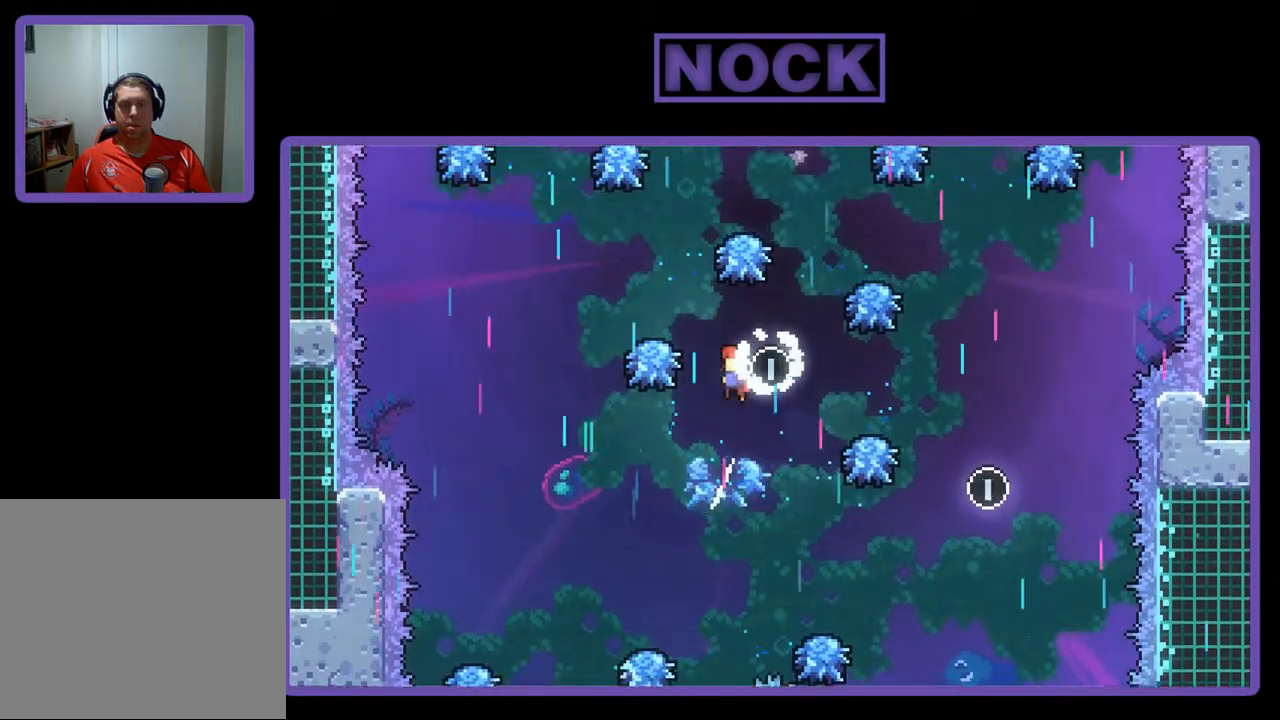
{"buttons": ["CIRCLE", "R2", "DPAD_UP"], "left_stick": "center", "events": [[33, "DPAD_LEFT", "up"], [67, "DPAD_RIGHT", "down"], [67, "DPAD_UP", "up"], [133, "DPAD_UP", "down"], [233, "DPAD_RIGHT", "up"], [333, "CIRCLE", "down"]]}
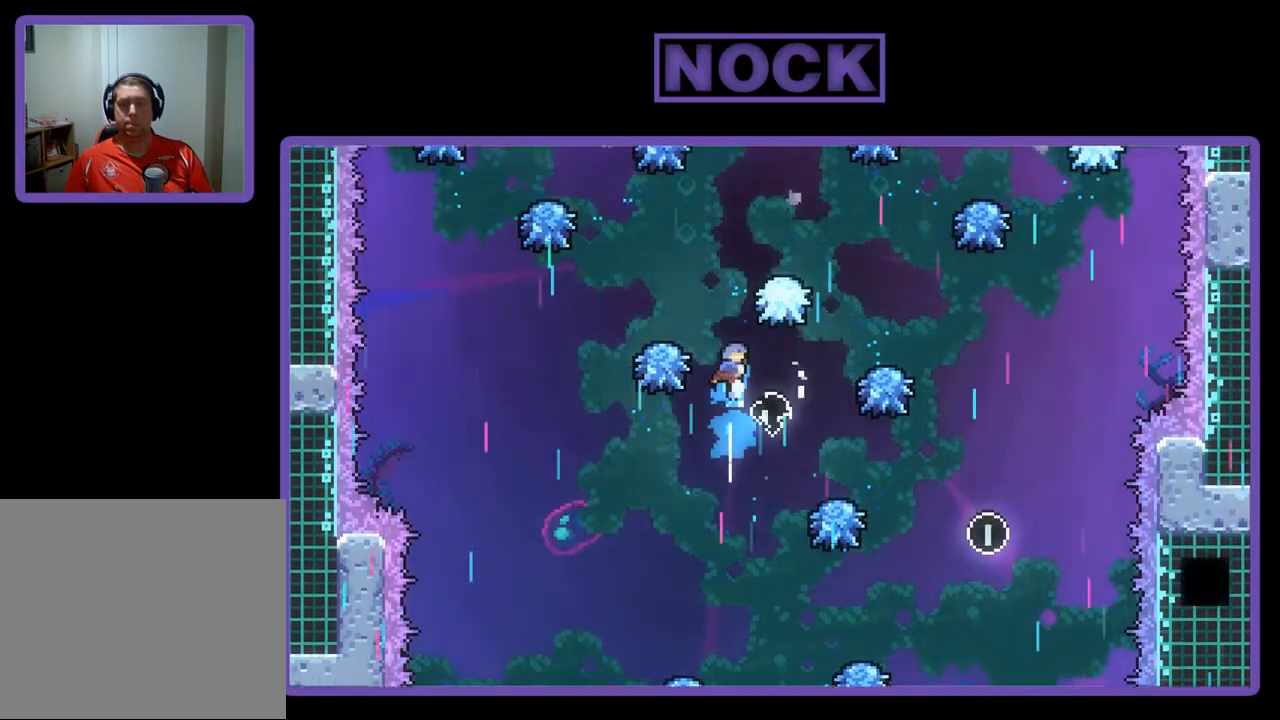
{"buttons": ["R2"], "left_stick": "center", "events": [[233, "DPAD_LEFT", "down"], [300, "CIRCLE", "up"], [400, "DPAD_UP", "up"], [433, "DPAD_LEFT", "up"]]}
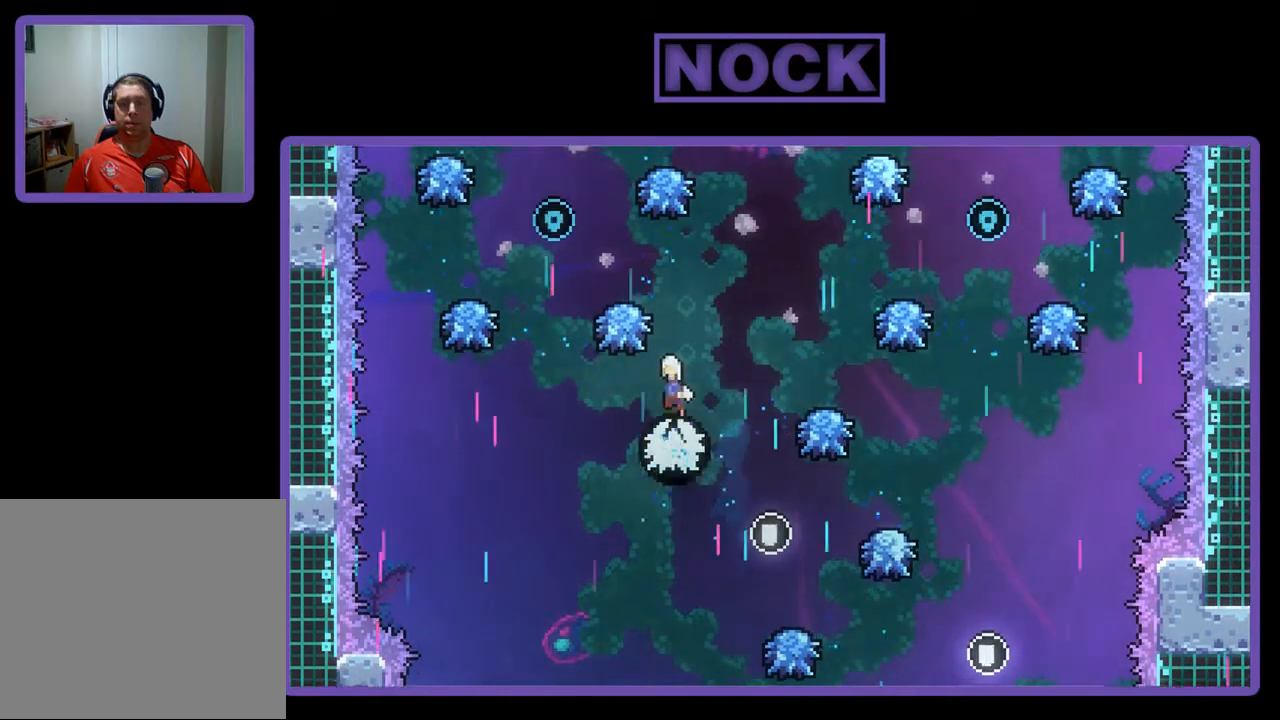
{"buttons": ["CIRCLE", "R2", "DPAD_UP"], "left_stick": "center", "events": [[133, "CROSS", "down"], [200, "DPAD_LEFT", "down"], [233, "CROSS", "up"], [300, "DPAD_UP", "down"], [400, "CIRCLE", "down"], [500, "DPAD_LEFT", "up"]]}
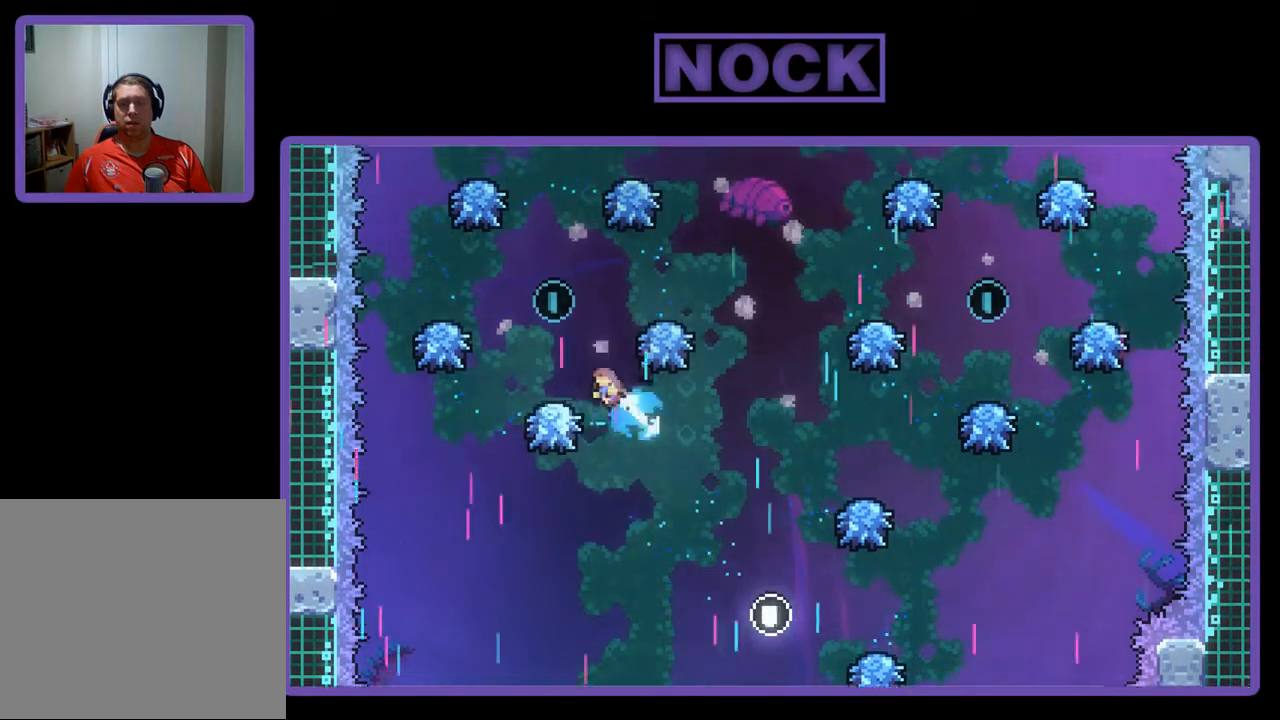
{"buttons": ["R2"], "left_stick": "center", "events": [[200, "CIRCLE", "up"], [233, "DPAD_UP", "up"], [333, "DPAD_LEFT", "down"], [500, "DPAD_LEFT", "up"]]}
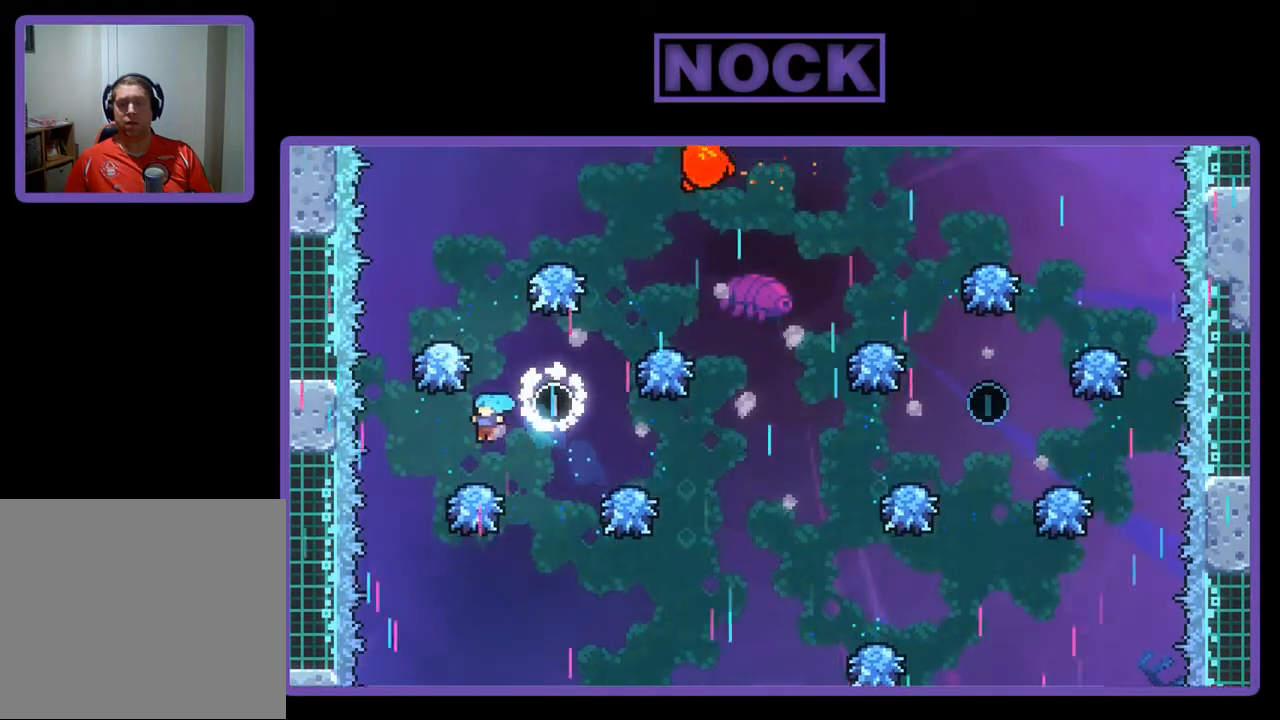
{"buttons": ["CROSS", "R2", "DPAD_RIGHT"], "left_stick": "center", "events": [[200, "CROSS", "down"], [300, "DPAD_RIGHT", "down"]]}
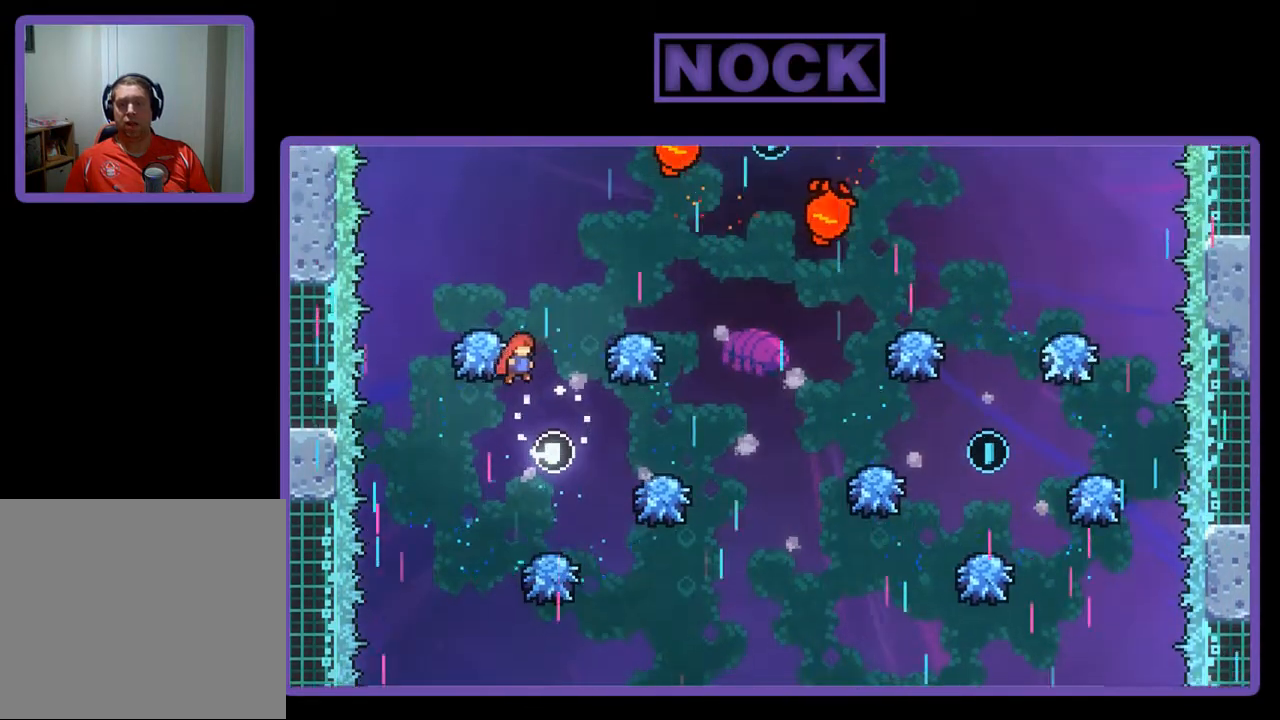
{"buttons": ["R2", "DPAD_RIGHT"], "left_stick": "center", "events": [[67, "CROSS", "up"], [133, "DPAD_UP", "down"], [167, "CIRCLE", "down"], [367, "DPAD_UP", "up"], [467, "CIRCLE", "up"]]}
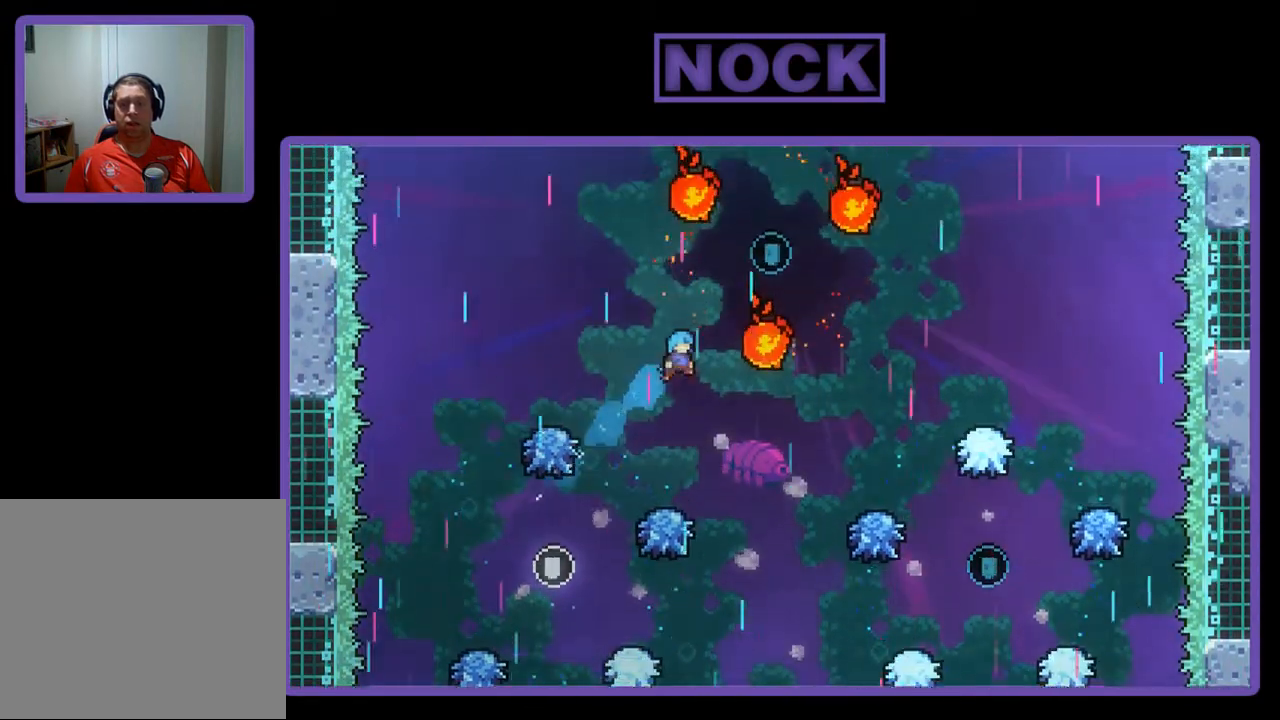
{"buttons": ["R2", "DPAD_RIGHT"], "left_stick": "center", "events": [[33, "DPAD_RIGHT", "up"], [233, "DPAD_RIGHT", "down"]]}
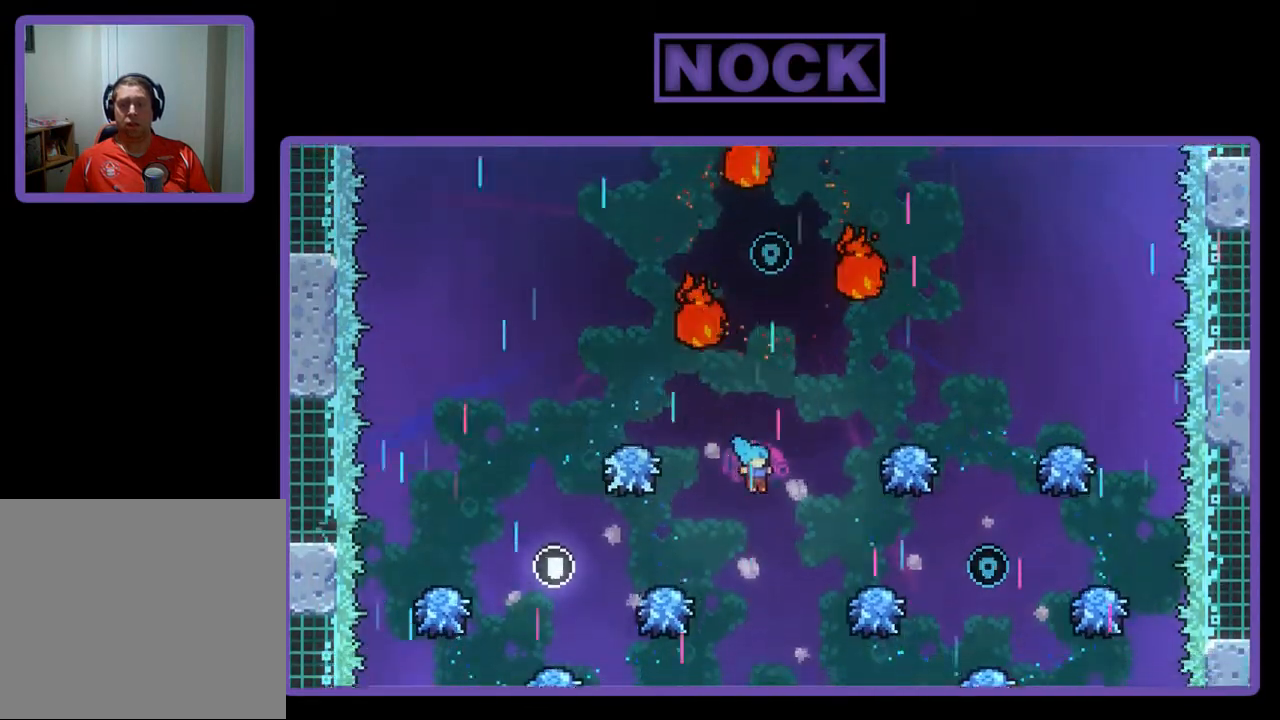
{"buttons": ["CIRCLE", "R2", "DPAD_RIGHT"], "left_stick": "center", "events": [[133, "DPAD_UP", "down"], [233, "CIRCLE", "down"], [500, "DPAD_UP", "up"]]}
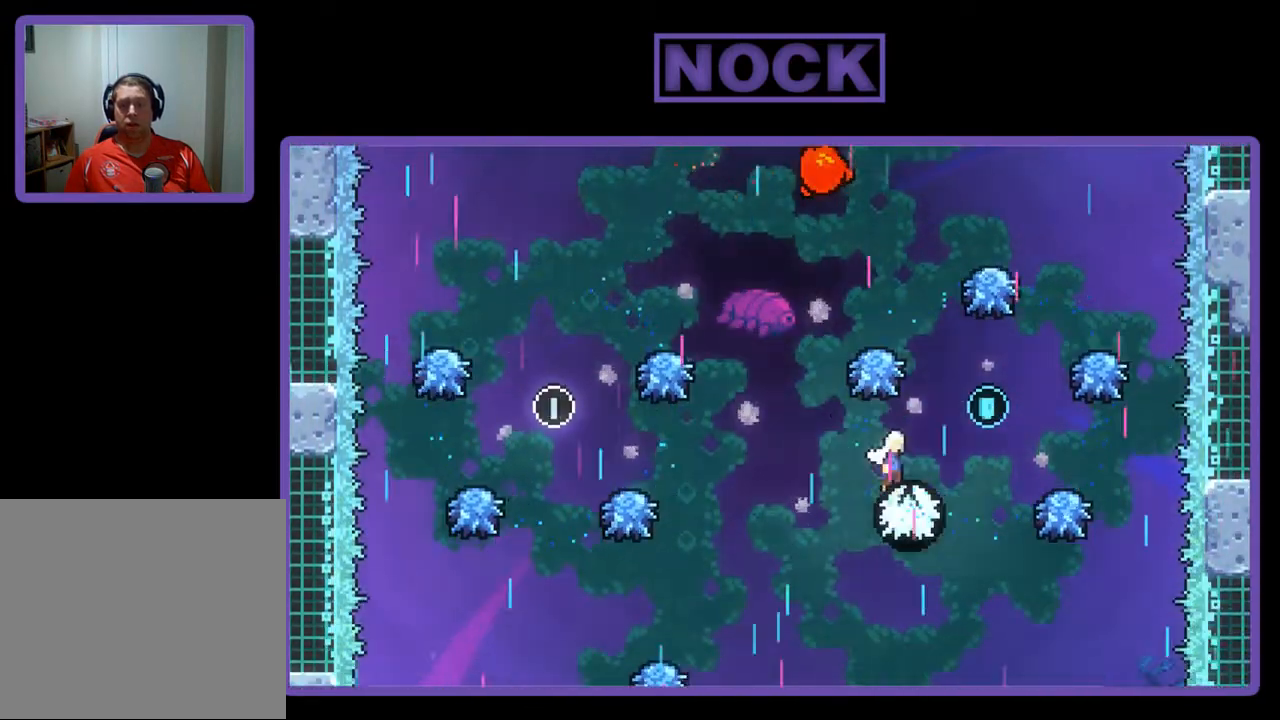
{"buttons": ["CIRCLE", "R2", "DPAD_UP"], "left_stick": "center", "events": [[33, "CIRCLE", "up"], [200, "DPAD_RIGHT", "up"], [300, "DPAD_RIGHT", "down"], [300, "DPAD_UP", "down"], [433, "DPAD_RIGHT", "up"], [467, "DPAD_RIGHT", "down"], [500, "CIRCLE", "down"], [500, "DPAD_RIGHT", "up"]]}
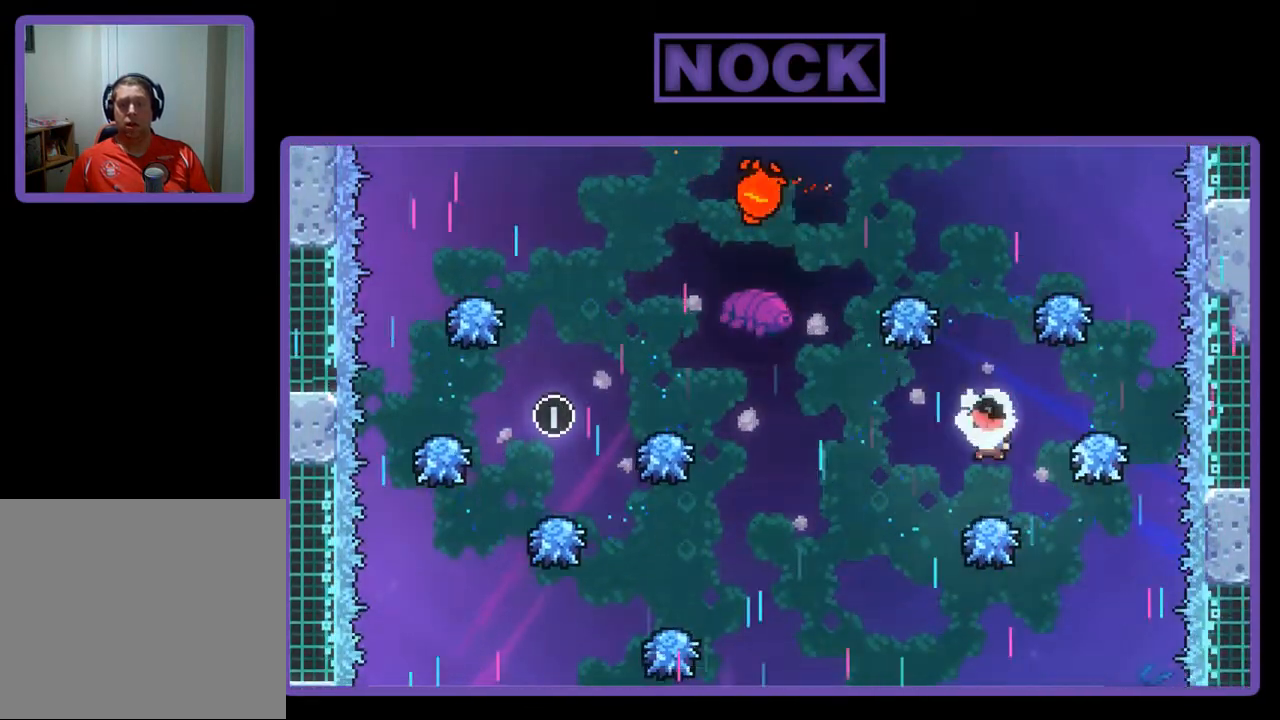
{"buttons": ["R2"], "left_stick": "center", "events": [[333, "DPAD_RIGHT", "down"], [400, "DPAD_RIGHT", "up"], [500, "CIRCLE", "up"], [500, "DPAD_UP", "up"]]}
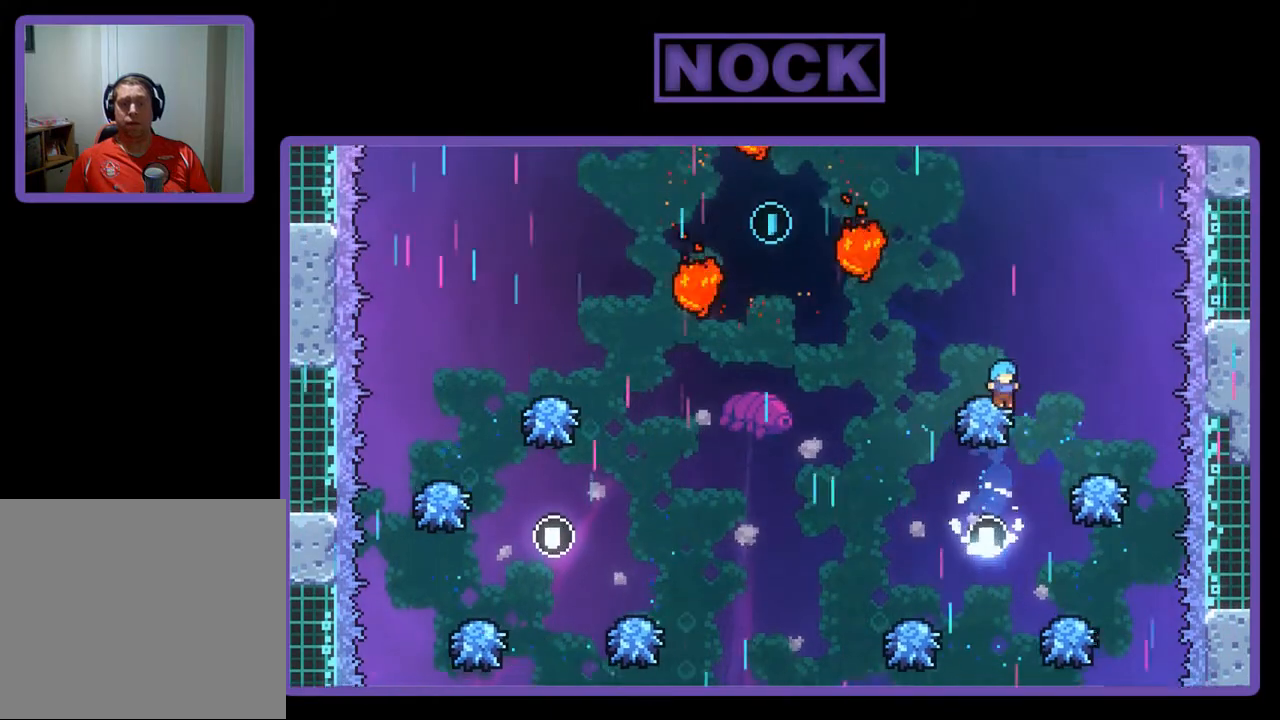
{"buttons": ["R2", "DPAD_UP", "DPAD_LEFT"], "left_stick": "center", "events": [[167, "DPAD_LEFT", "down"], [200, "CROSS", "down"], [200, "DPAD_UP", "down"], [500, "CROSS", "up"]]}
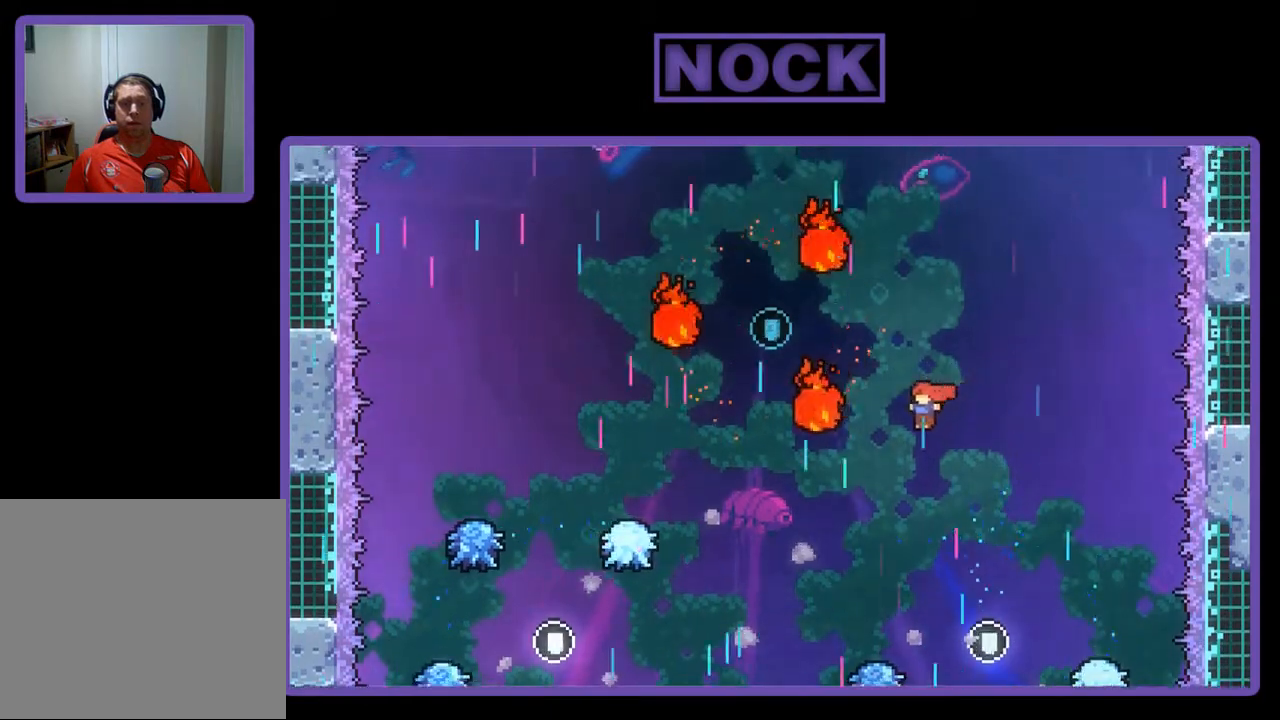
{"buttons": ["CIRCLE", "R2", "DPAD_UP", "DPAD_LEFT"], "left_stick": "center", "events": [[100, "CIRCLE", "down"]]}
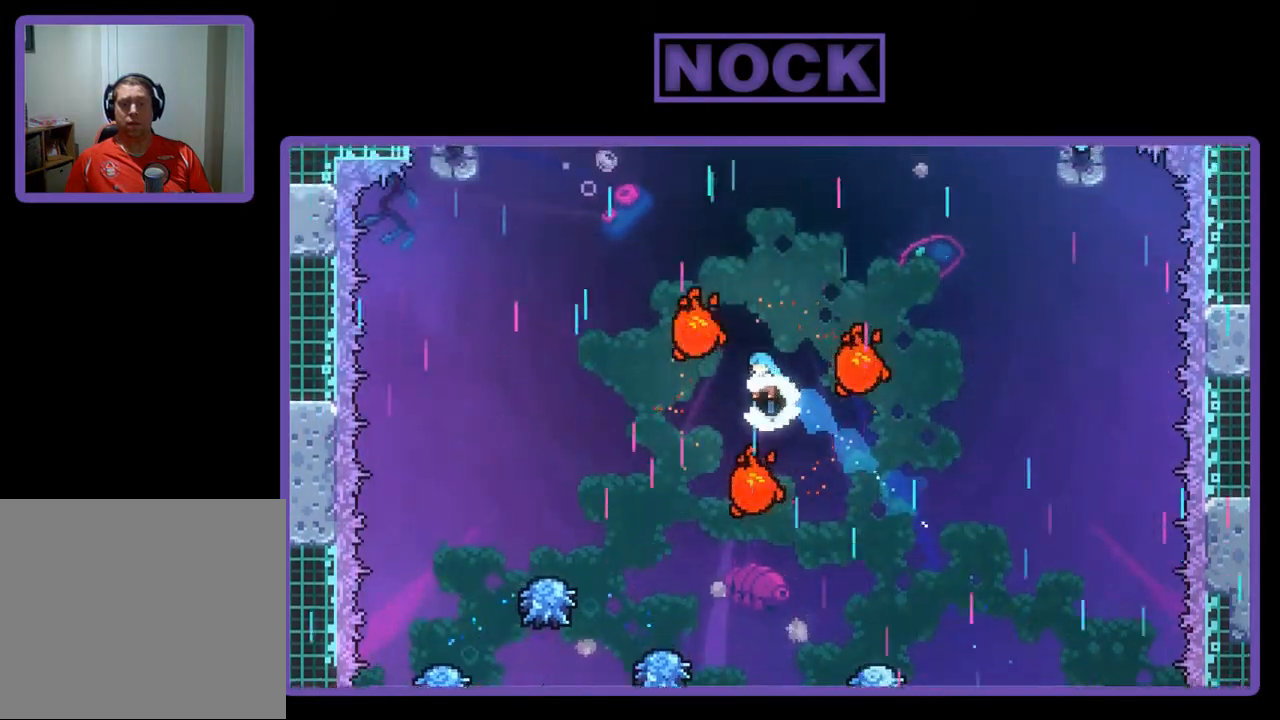
{"buttons": ["R2", "DPAD_UP"], "left_stick": "center", "events": [[133, "DPAD_LEFT", "up"], [167, "DPAD_RIGHT", "down"], [500, "CIRCLE", "up"], [500, "DPAD_RIGHT", "up"]]}
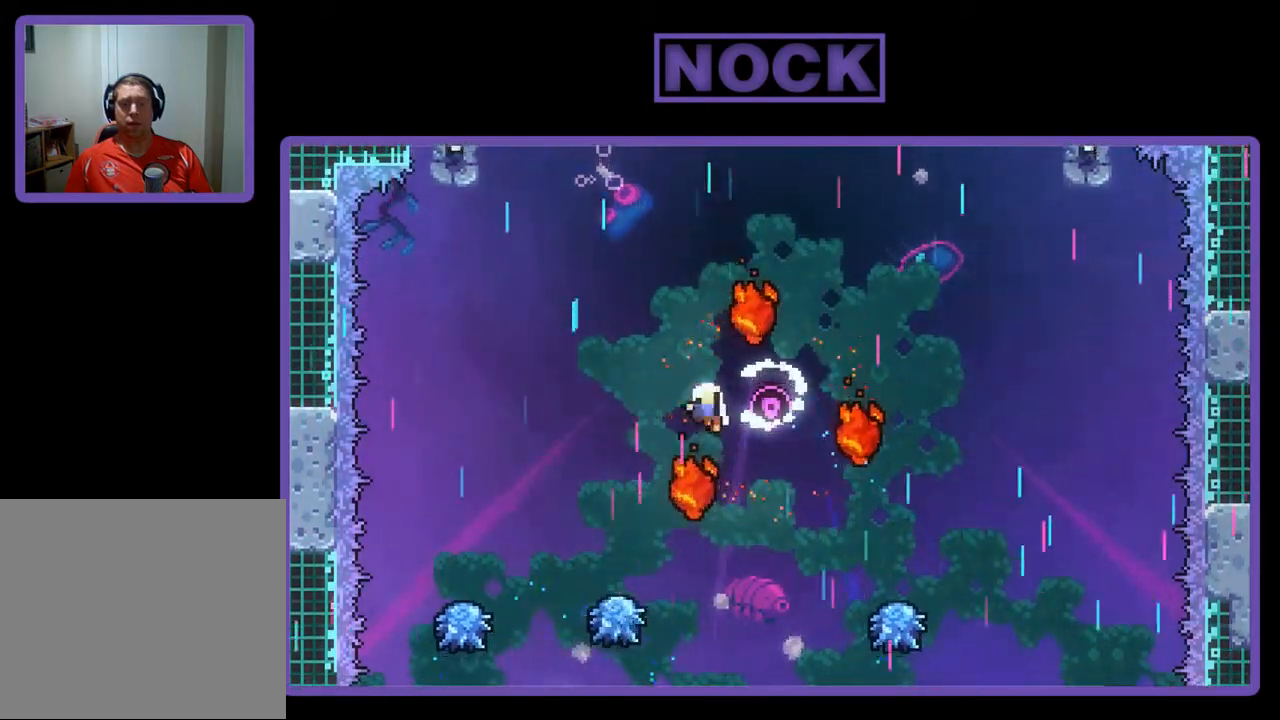
{"buttons": [], "left_stick": "center", "events": [[100, "DPAD_UP", "up"], [267, "R2", "up"]]}
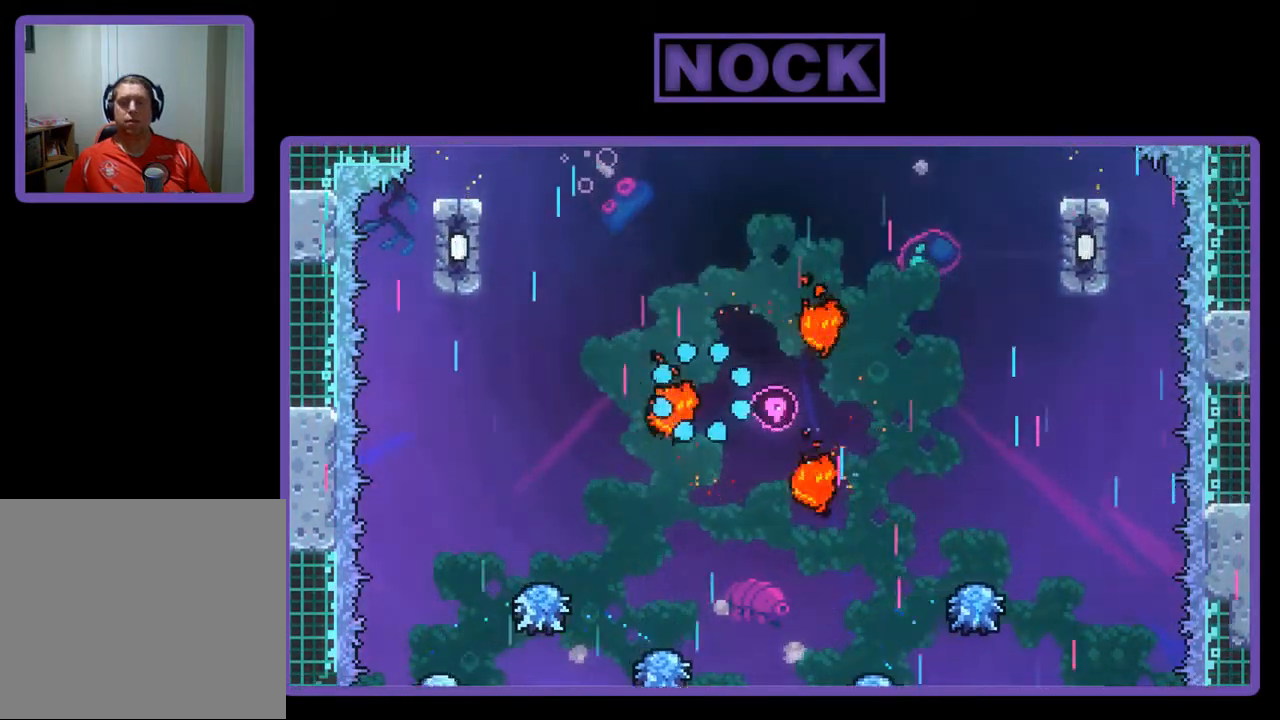
{"buttons": [], "left_stick": "center", "events": []}
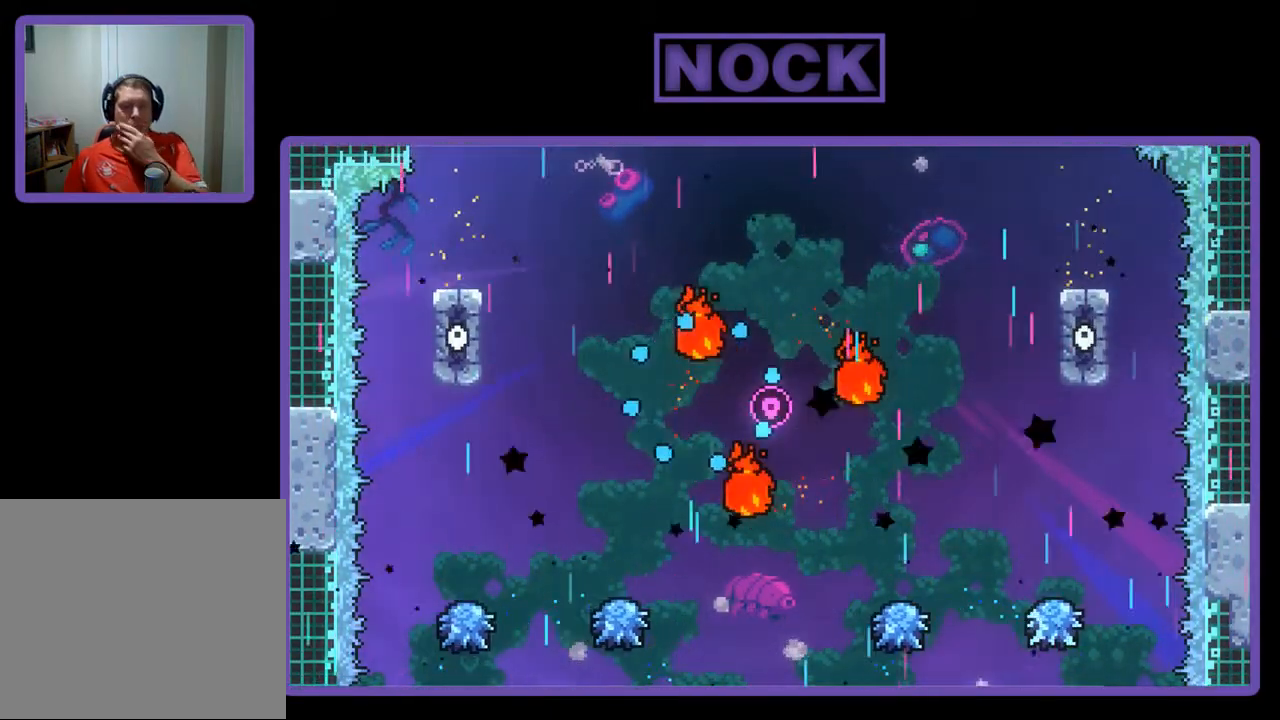
{"buttons": [], "left_stick": "center", "events": []}
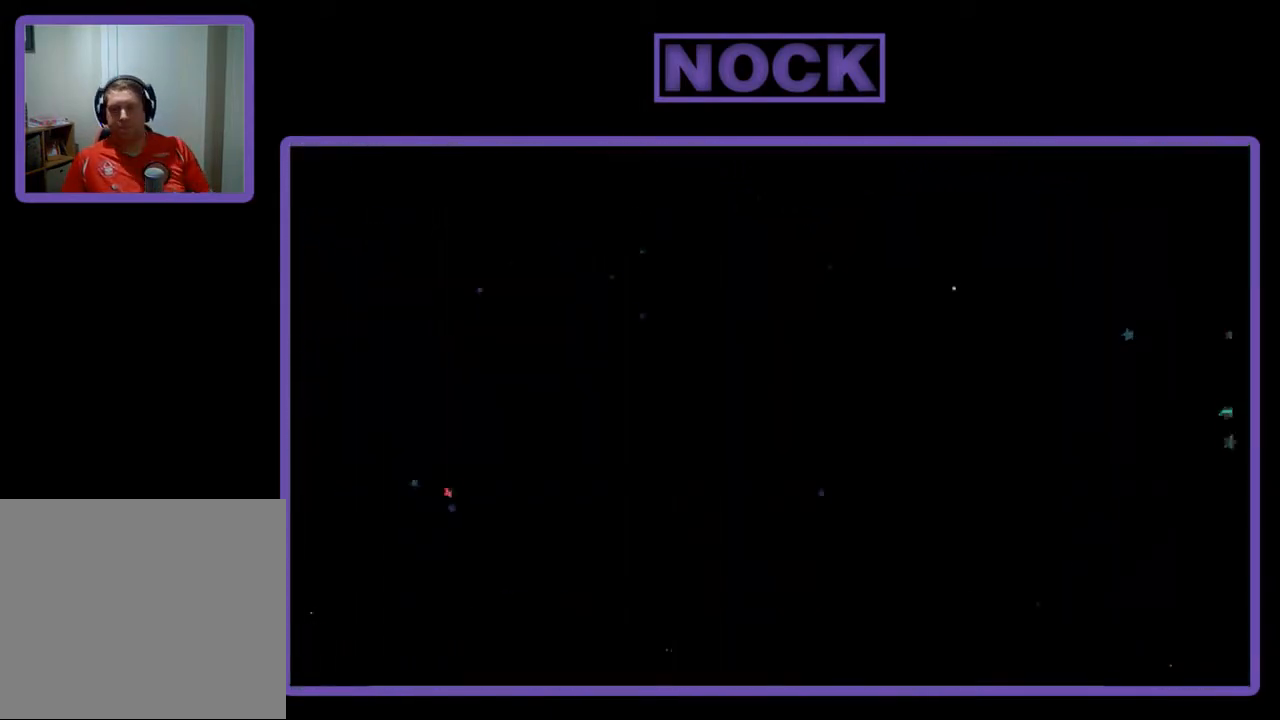
{"buttons": ["R2"], "left_stick": "center", "events": [[333, "R2", "down"]]}
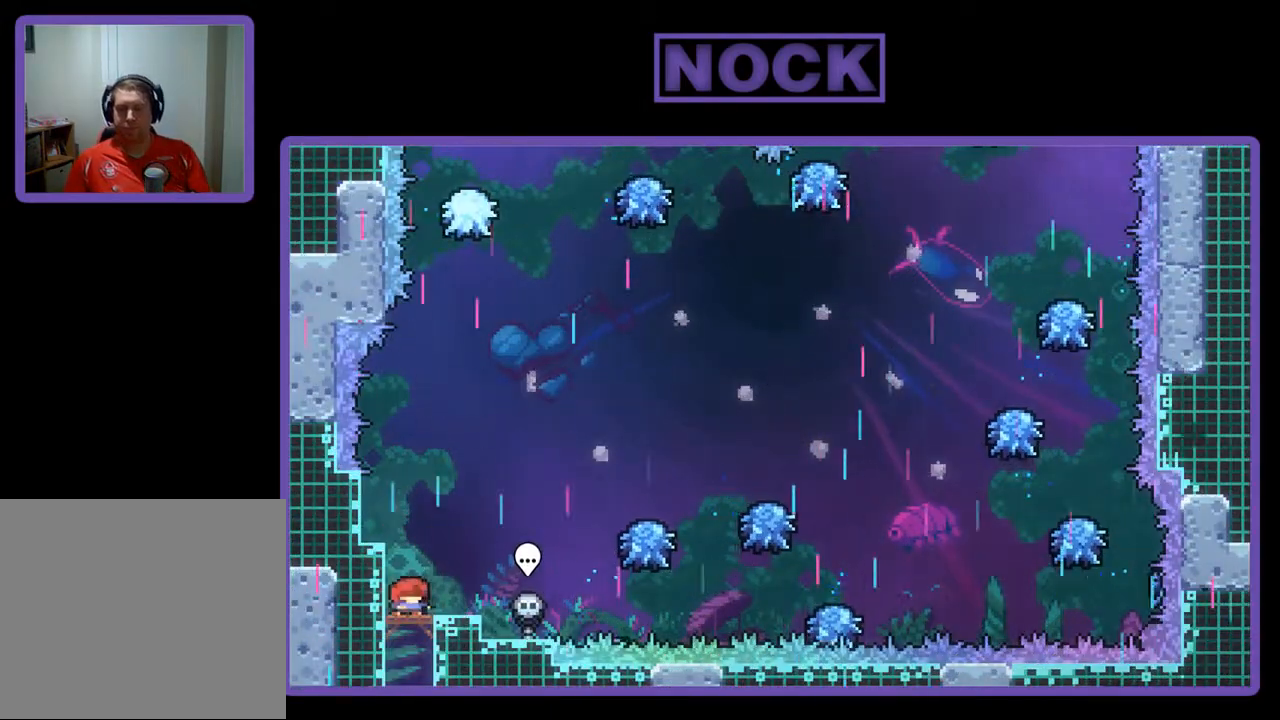
{"buttons": ["CROSS", "R2", "DPAD_RIGHT"], "left_stick": "center", "events": [[133, "DPAD_RIGHT", "down"], [400, "CROSS", "down"]]}
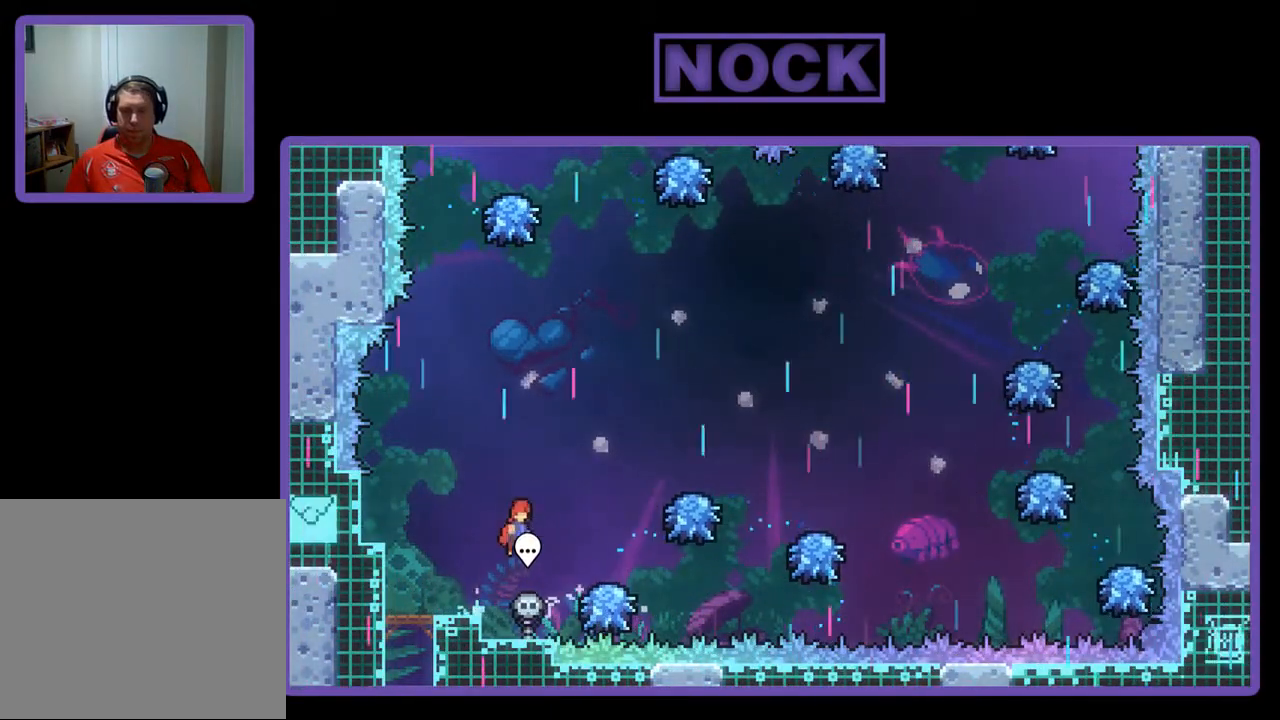
{"buttons": ["R2", "DPAD_RIGHT"], "left_stick": "center", "events": [[33, "CROSS", "up"]]}
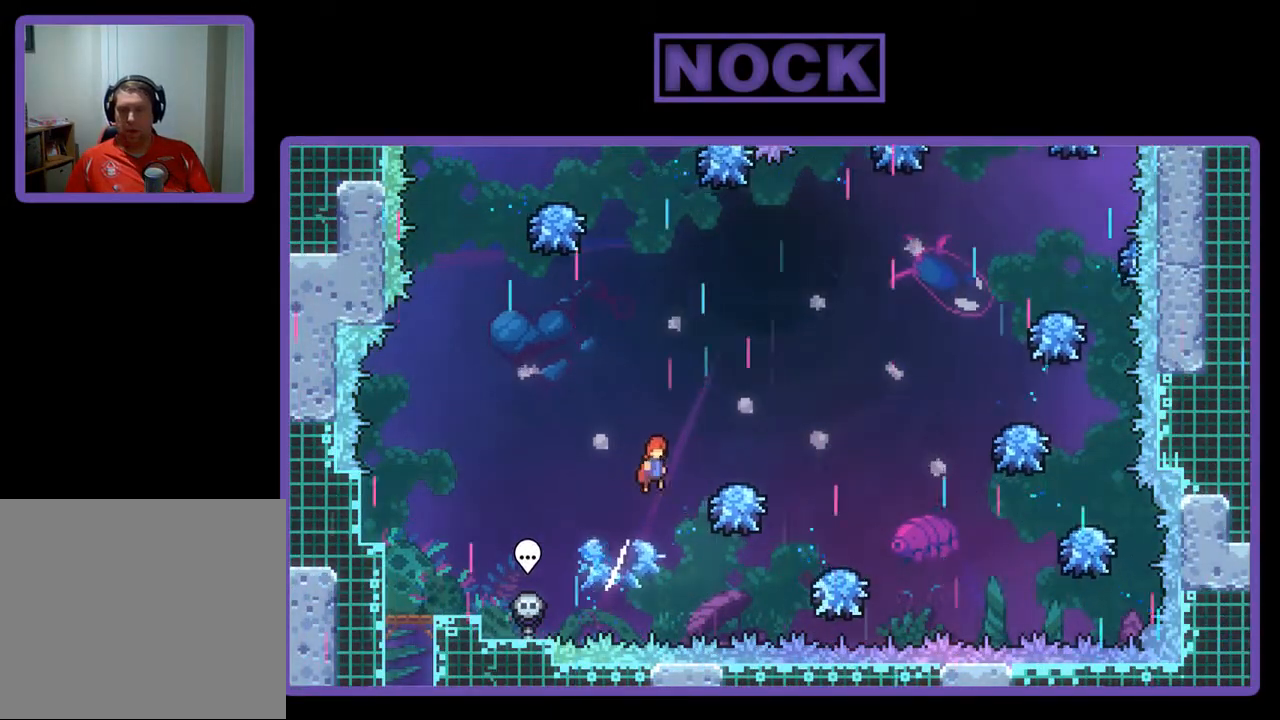
{"buttons": ["R2", "DPAD_UP", "DPAD_RIGHT"], "left_stick": "center", "events": [[500, "DPAD_UP", "down"]]}
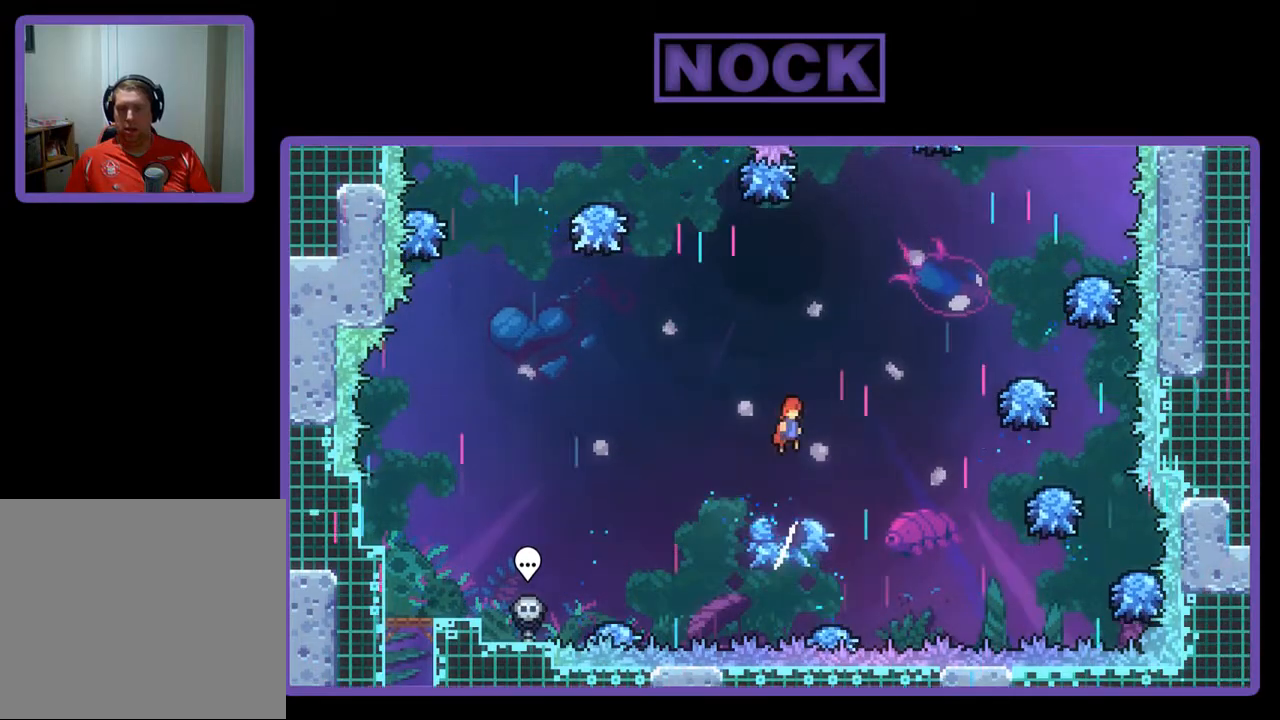
{"buttons": ["CIRCLE", "R2", "DPAD_UP", "DPAD_RIGHT"], "left_stick": "center", "events": [[267, "CIRCLE", "down"]]}
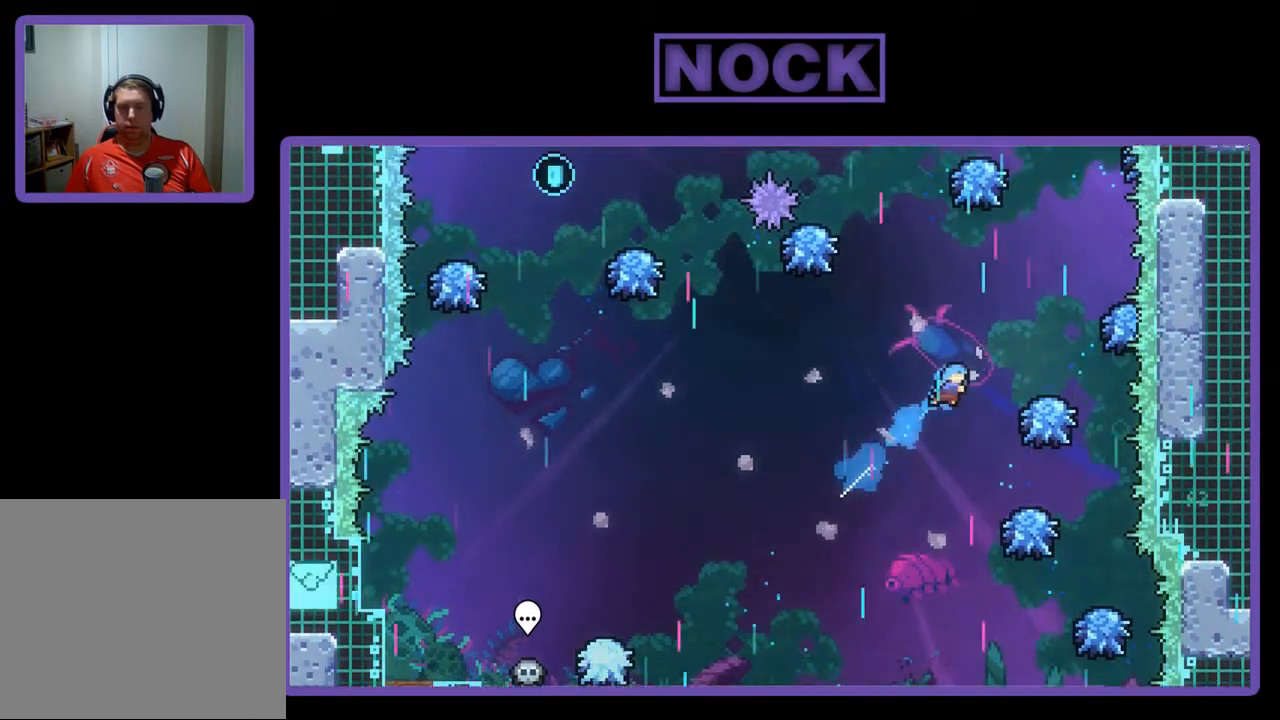
{"buttons": ["R2", "DPAD_UP", "DPAD_RIGHT"], "left_stick": "center", "events": [[467, "CIRCLE", "up"]]}